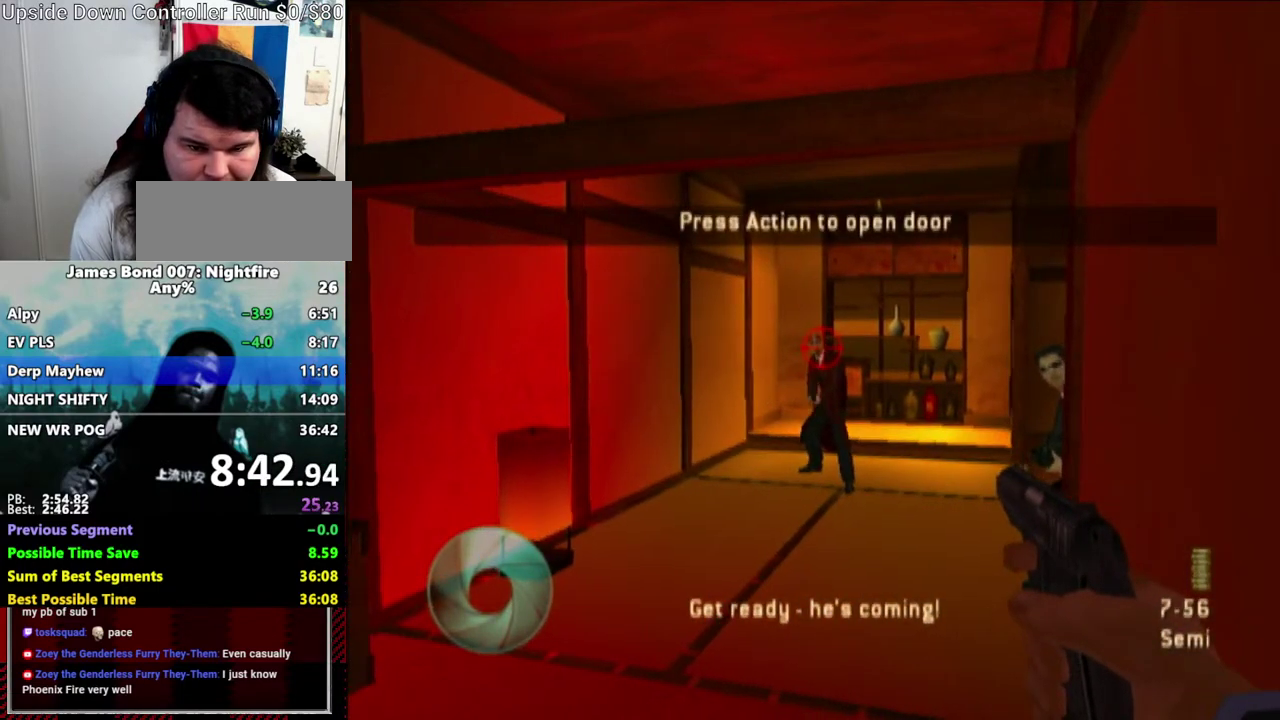
Gameplay with a controller (Nintendo layout); each line is a JSON object with the inputs held at the frame after it. "events" lists button and stick changes between this image and that frame as [ms after this image, input, new state], when the widget could be followed in between. Not read: L3 R3 START.
{"buttons": [], "left_stick": "left", "right_stick": "right", "events": [[17, "left_stick", "left"], [117, "left_stick", "center"], [417, "right_stick", "right"], [450, "L1", "up"], [450, "left_stick", "left"]]}
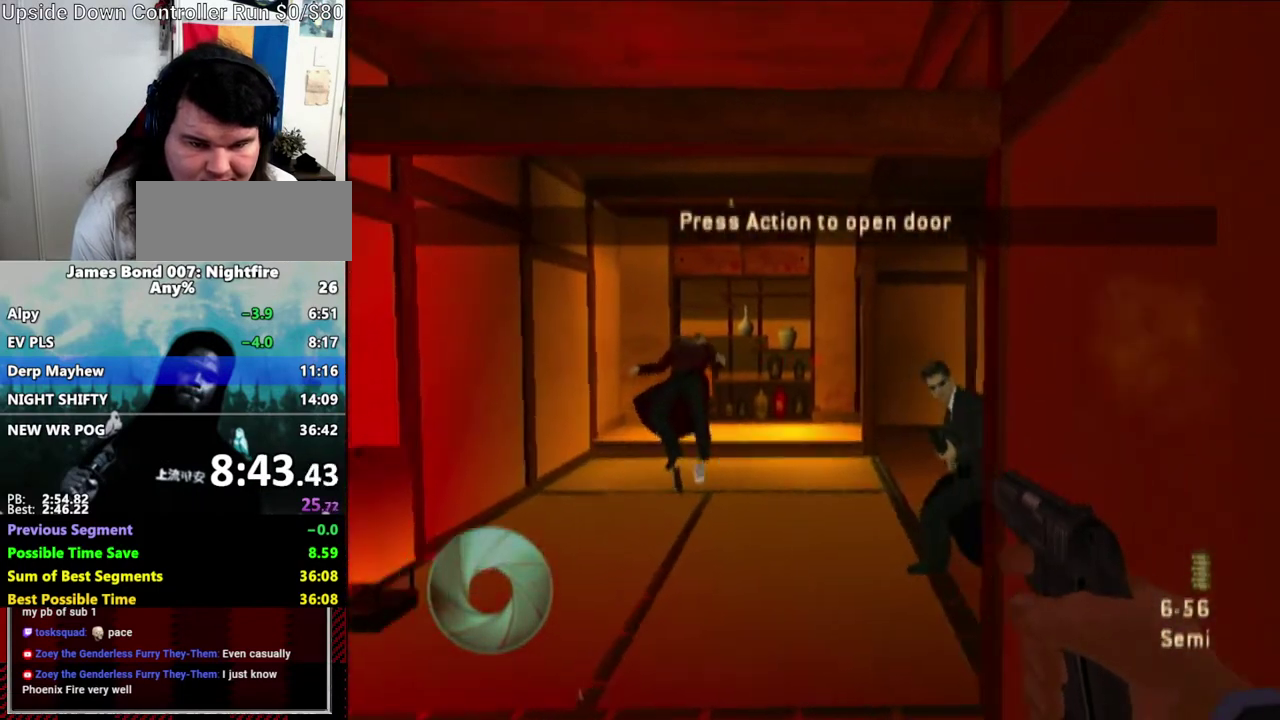
{"buttons": ["L1"], "left_stick": "center", "right_stick": "center", "events": [[17, "left_stick", "up-left"], [267, "right_stick", "center"], [417, "L1", "down"], [450, "left_stick", "up"], [500, "left_stick", "center"]]}
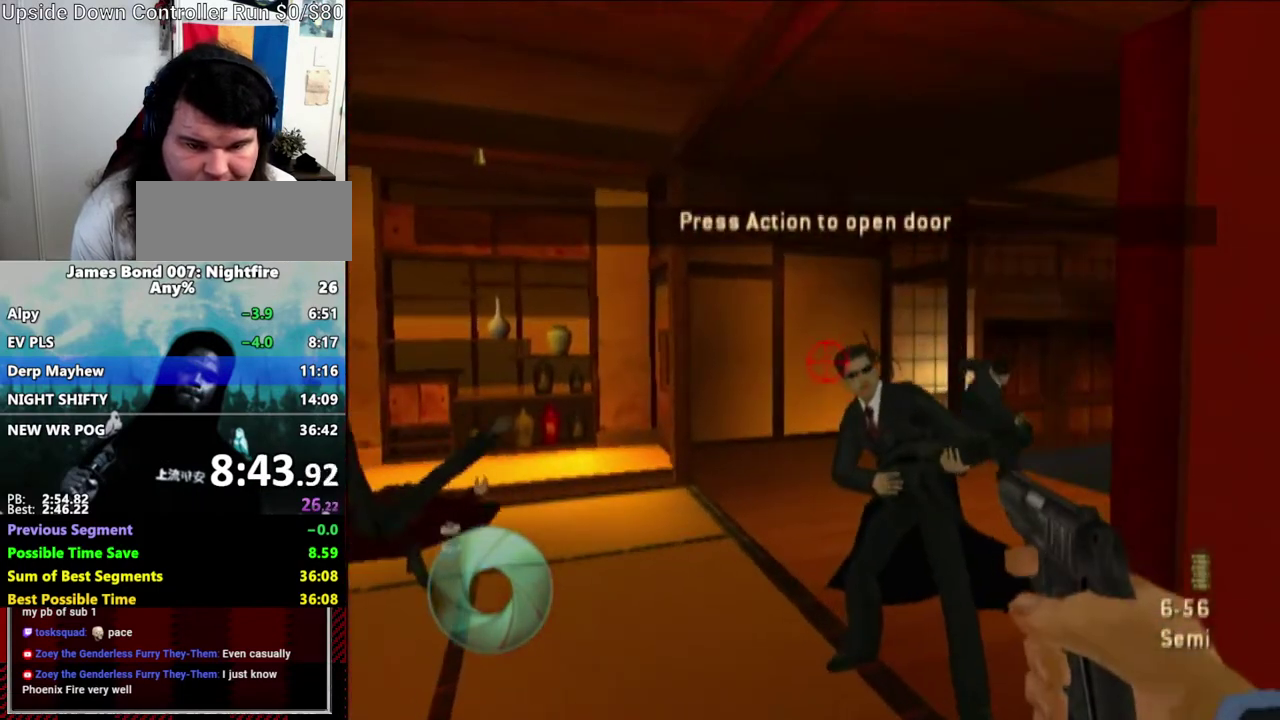
{"buttons": ["L1"], "left_stick": "center", "right_stick": "center", "events": [[333, "right_stick", "right"], [450, "right_stick", "center"]]}
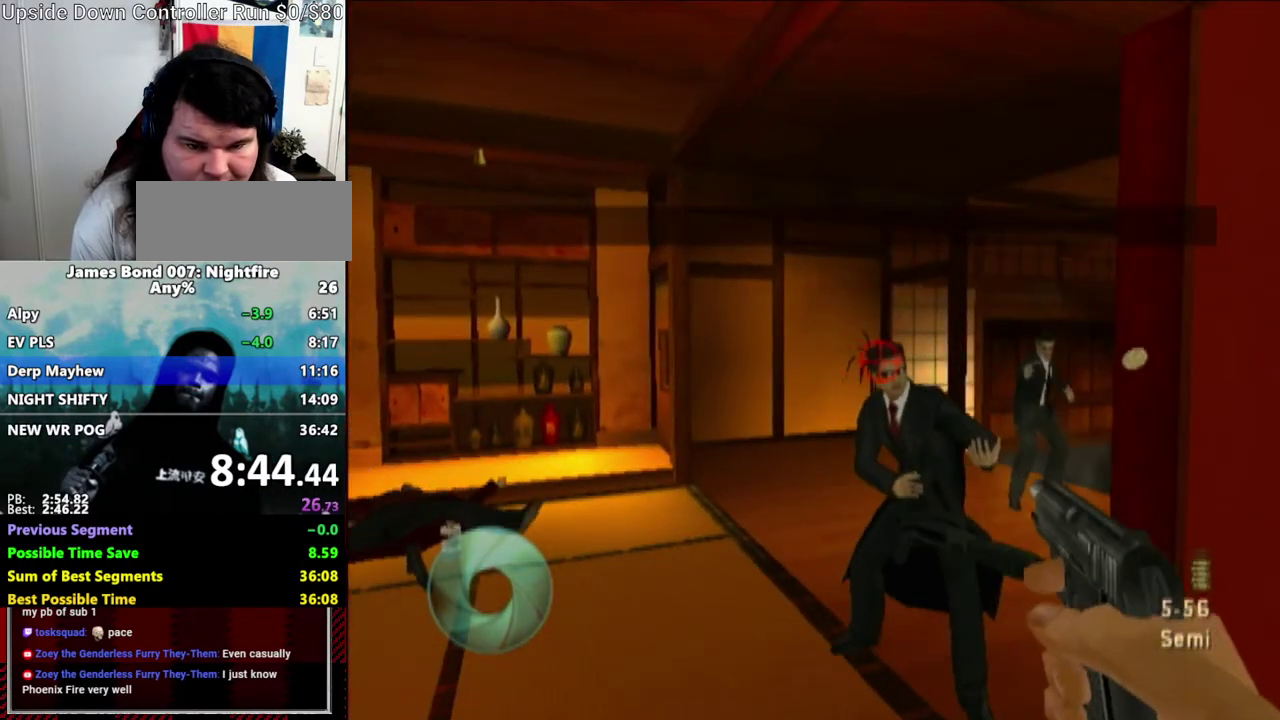
{"buttons": ["L1"], "left_stick": "center", "right_stick": "right", "events": [[167, "left_stick", "left"], [233, "right_stick", "right"], [333, "left_stick", "center"]]}
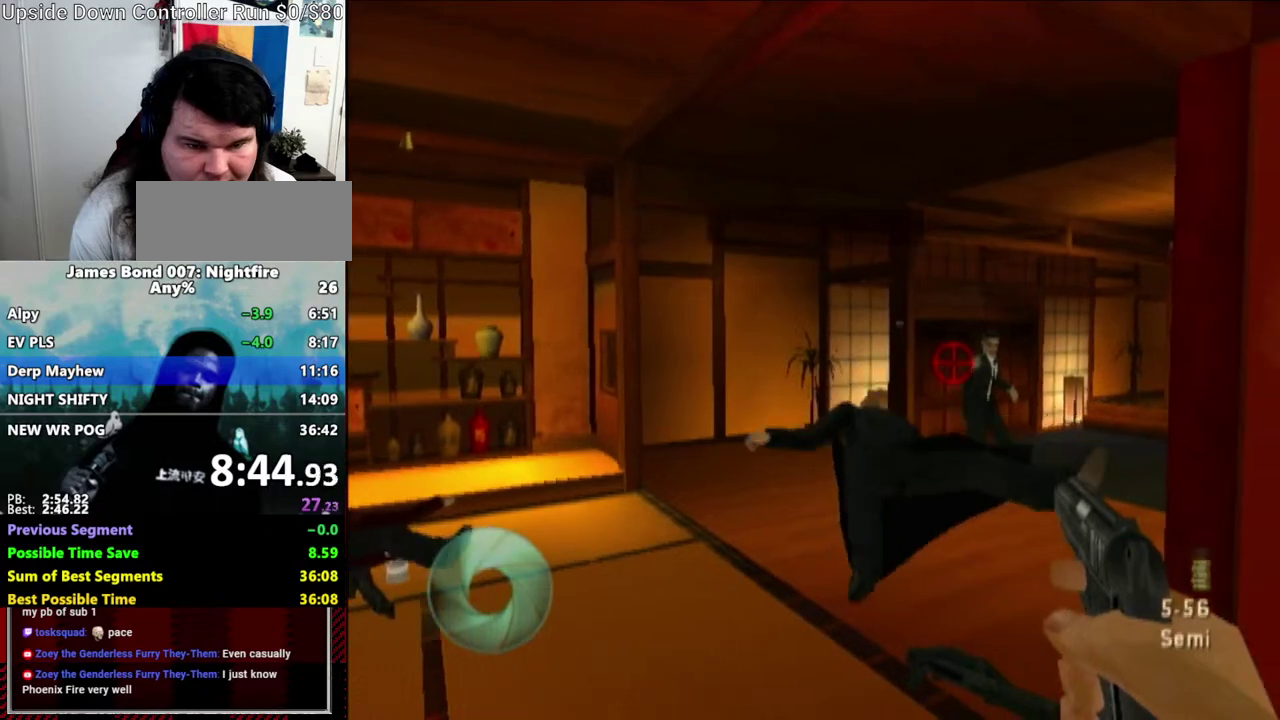
{"buttons": ["L1"], "left_stick": "center", "right_stick": "center", "events": [[50, "right_stick", "up-right"], [117, "right_stick", "center"], [300, "right_stick", "up-right"], [400, "right_stick", "center"]]}
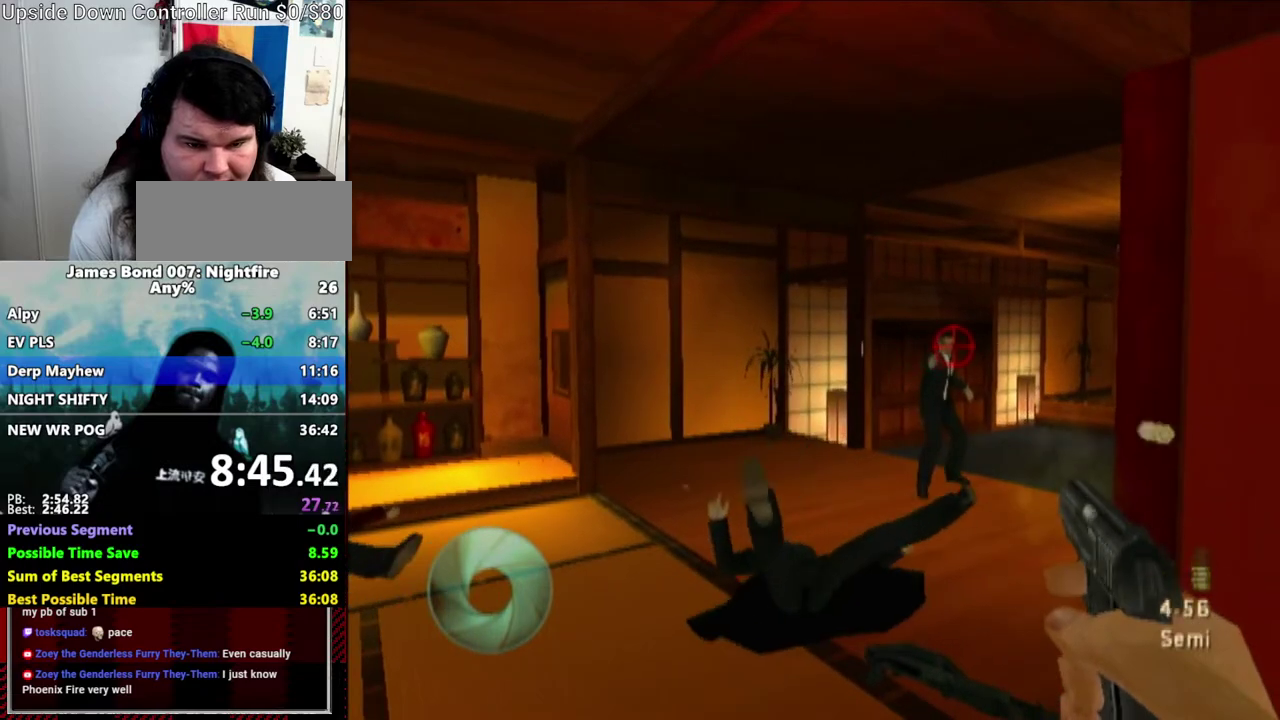
{"buttons": [], "left_stick": "up-left", "right_stick": "right", "events": [[267, "L1", "up"], [267, "left_stick", "up-left"], [350, "right_stick", "right"]]}
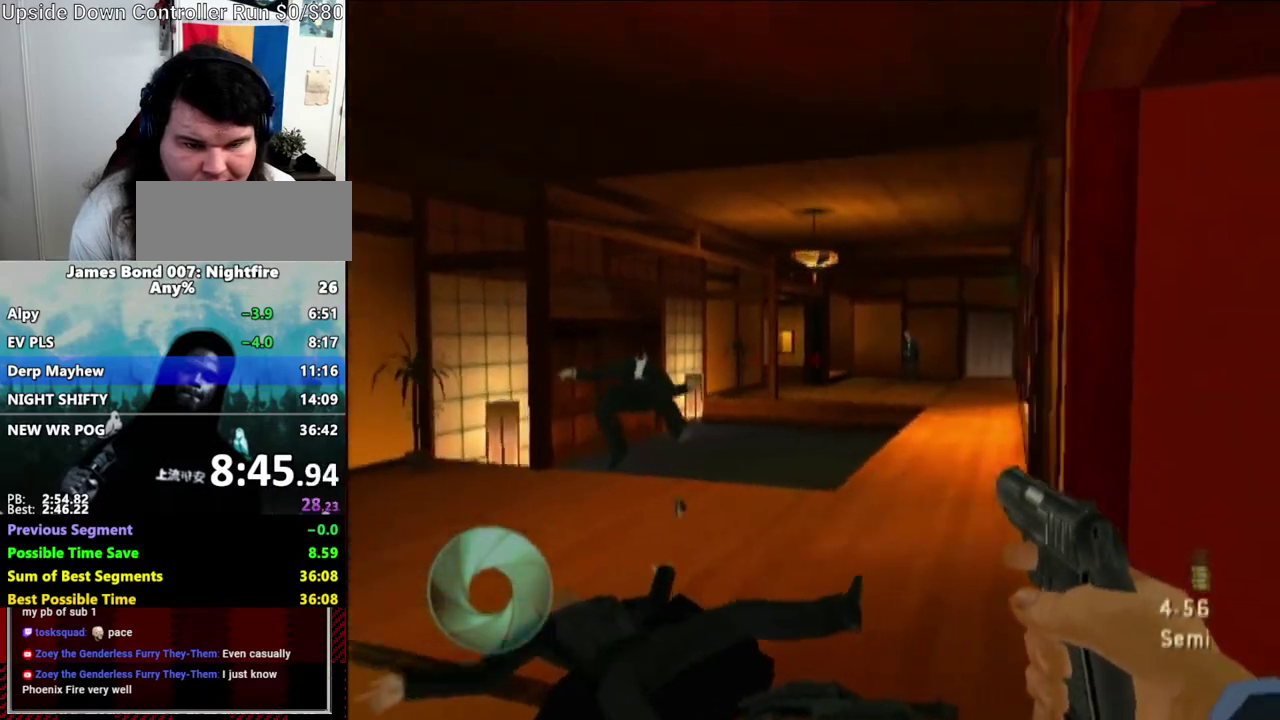
{"buttons": [], "left_stick": "up-left", "right_stick": "center", "events": [[133, "right_stick", "center"], [167, "left_stick", "left"], [300, "left_stick", "up-left"], [350, "right_stick", "up-right"], [450, "right_stick", "center"]]}
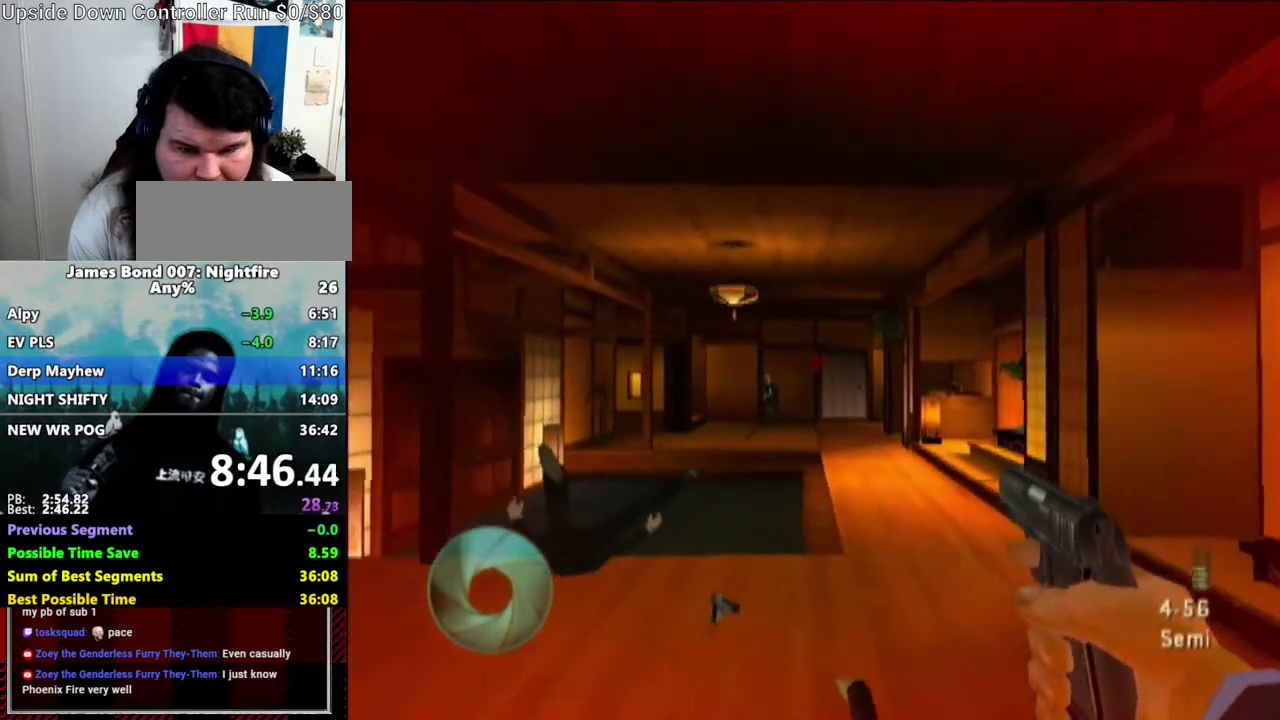
{"buttons": ["L1"], "left_stick": "center", "right_stick": "center", "events": [[117, "L1", "down"], [133, "left_stick", "center"]]}
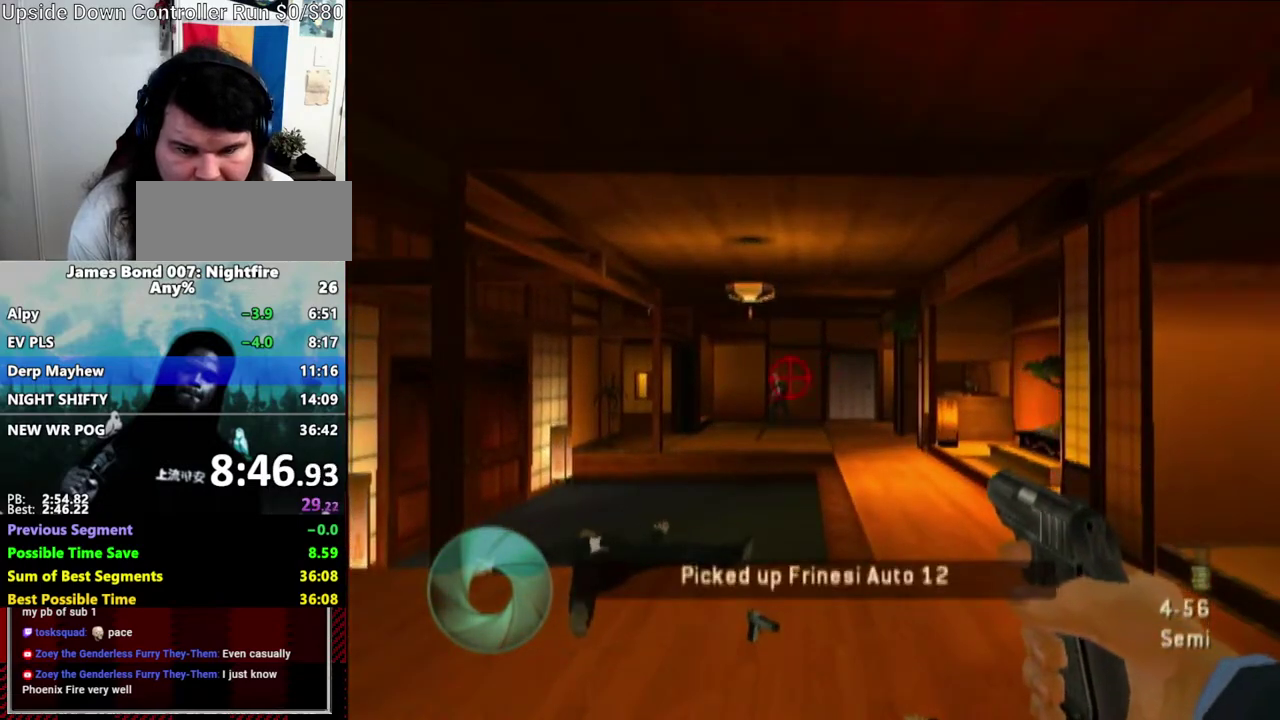
{"buttons": ["L1"], "left_stick": "center", "right_stick": "center", "events": [[17, "right_stick", "left"], [117, "right_stick", "center"]]}
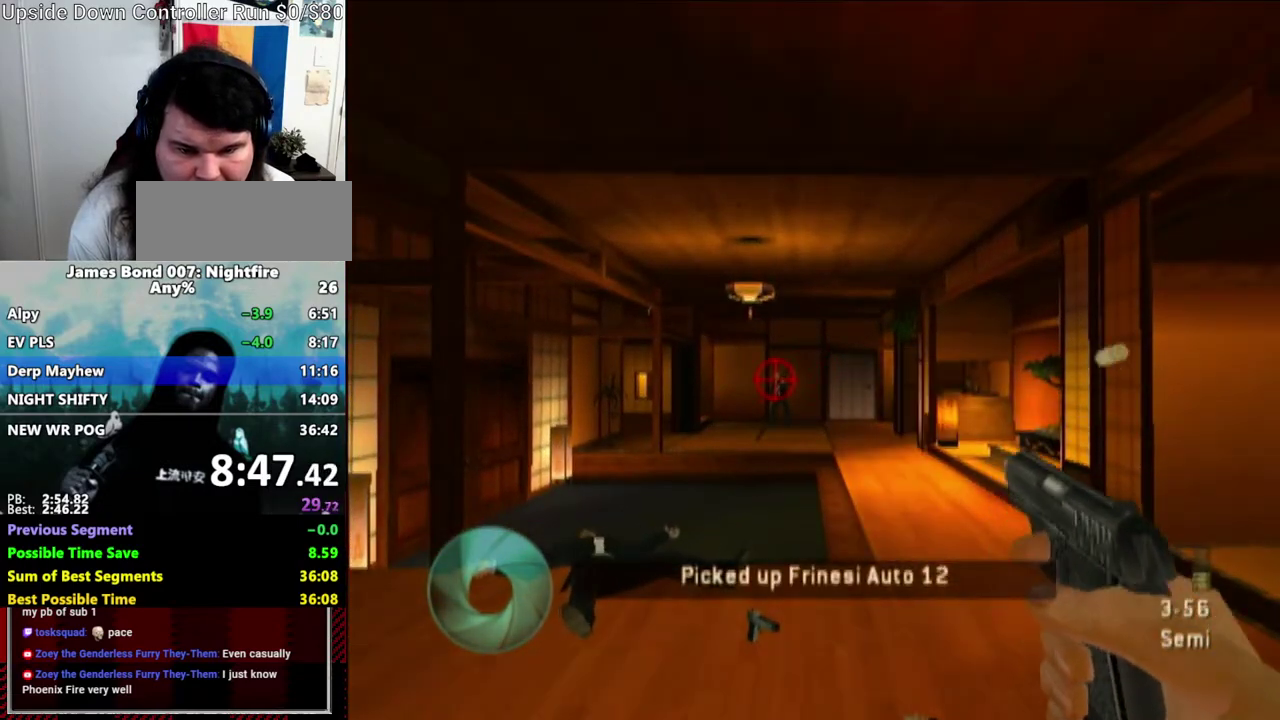
{"buttons": ["L1"], "left_stick": "center", "right_stick": "center", "events": []}
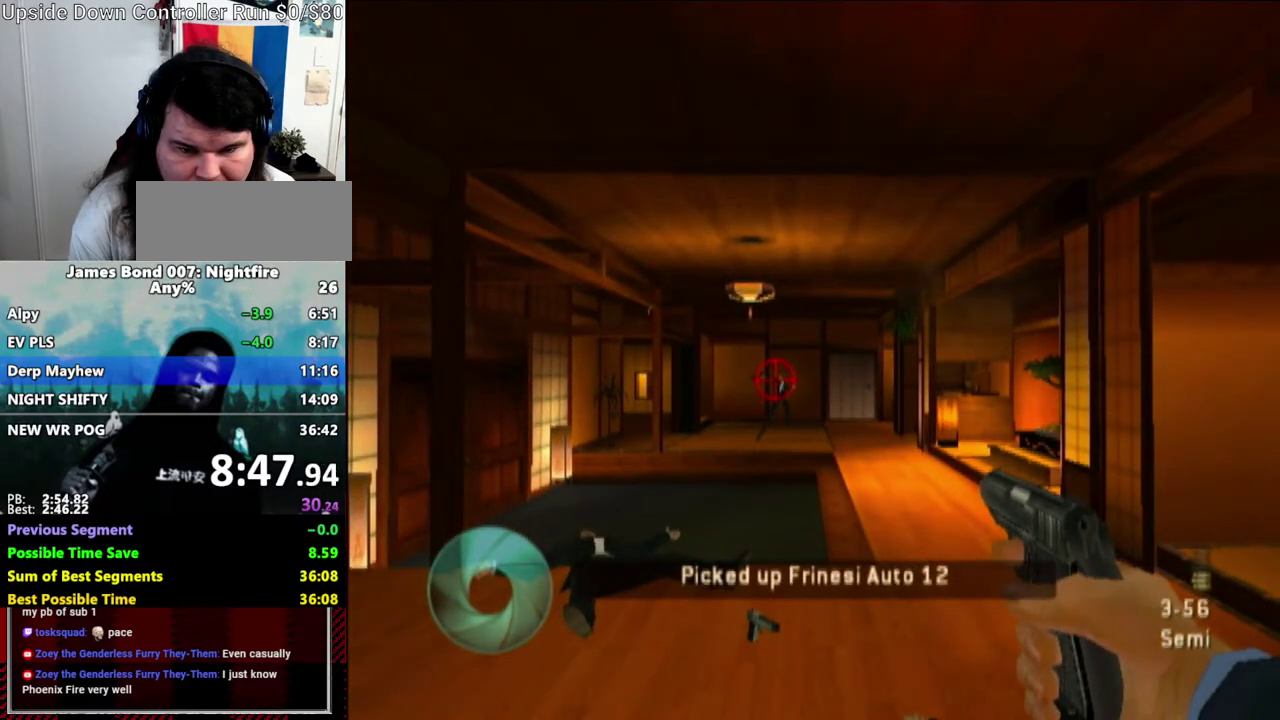
{"buttons": ["L1"], "left_stick": "center", "right_stick": "center", "events": [[350, "L1", "up"], [350, "left_stick", "left"], [450, "L1", "down"], [450, "left_stick", "center"]]}